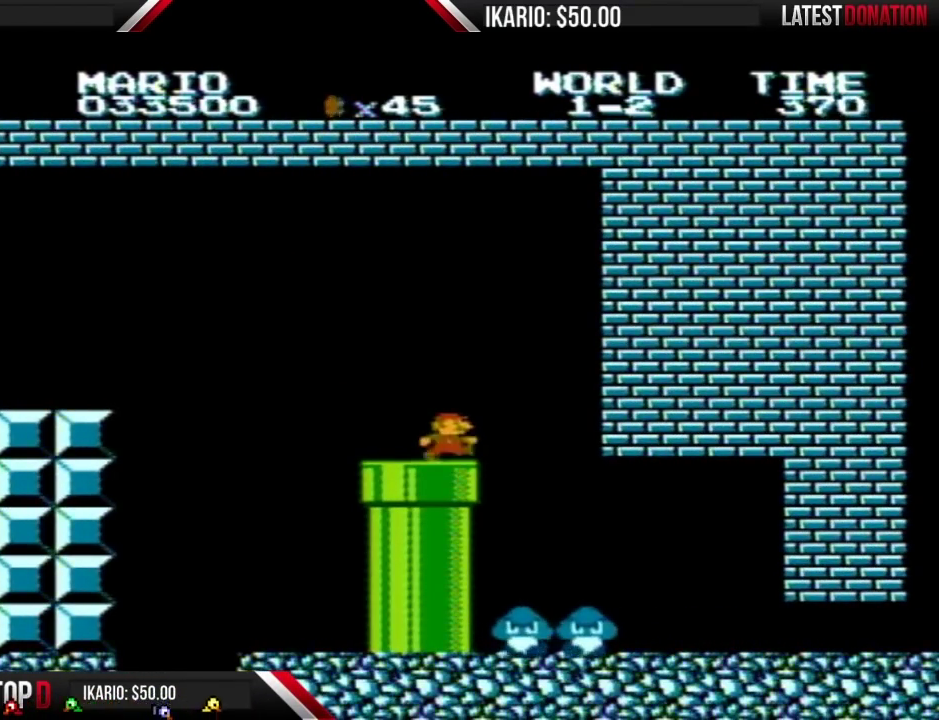
Gameplay with a controller (Nintendo layout); each line is a JSON object with the inputs held at the frame after it. "events" lists button and stick changes between this image and that frame as [ms after this image, input, new state], when the widget could be followed in between. Not read: L3 R3.
{"buttons": ["B", "DPAD_RIGHT"], "events": [[183, "DPAD_RIGHT", "down"]]}
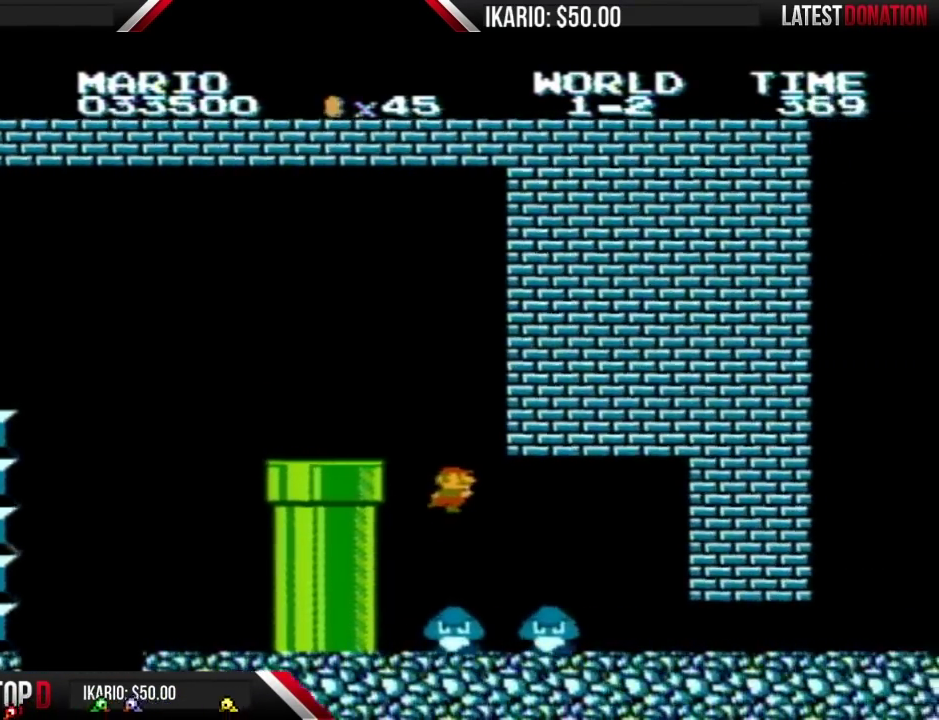
{"buttons": ["B", "DPAD_LEFT"], "events": [[67, "DPAD_RIGHT", "up"], [183, "DPAD_LEFT", "down"]]}
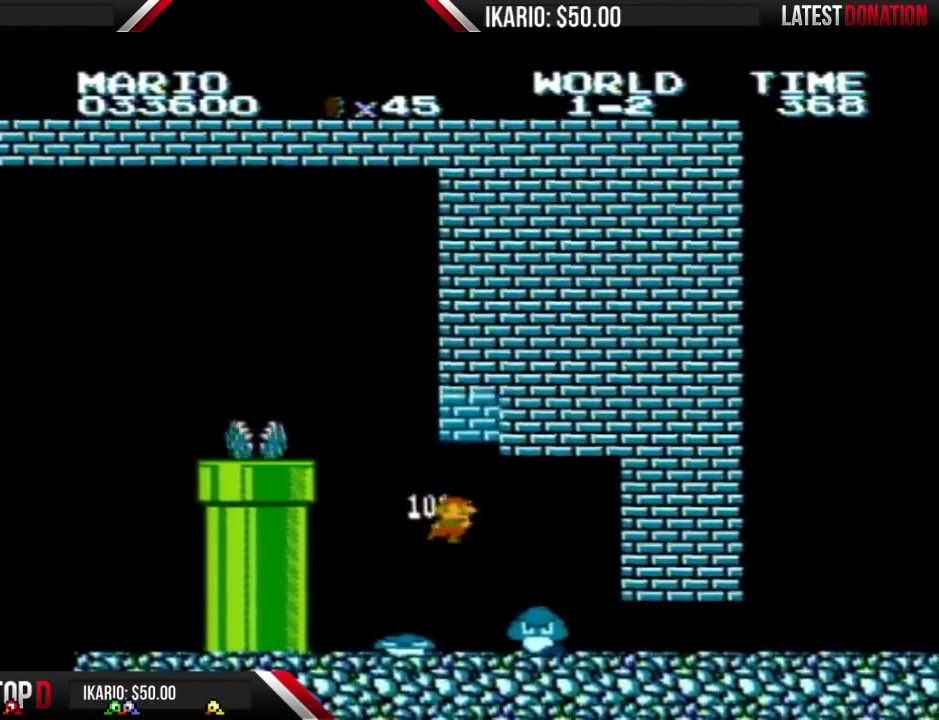
{"buttons": ["A", "B", "DPAD_RIGHT"], "events": [[150, "DPAD_LEFT", "up"], [467, "A", "down"], [467, "DPAD_RIGHT", "down"]]}
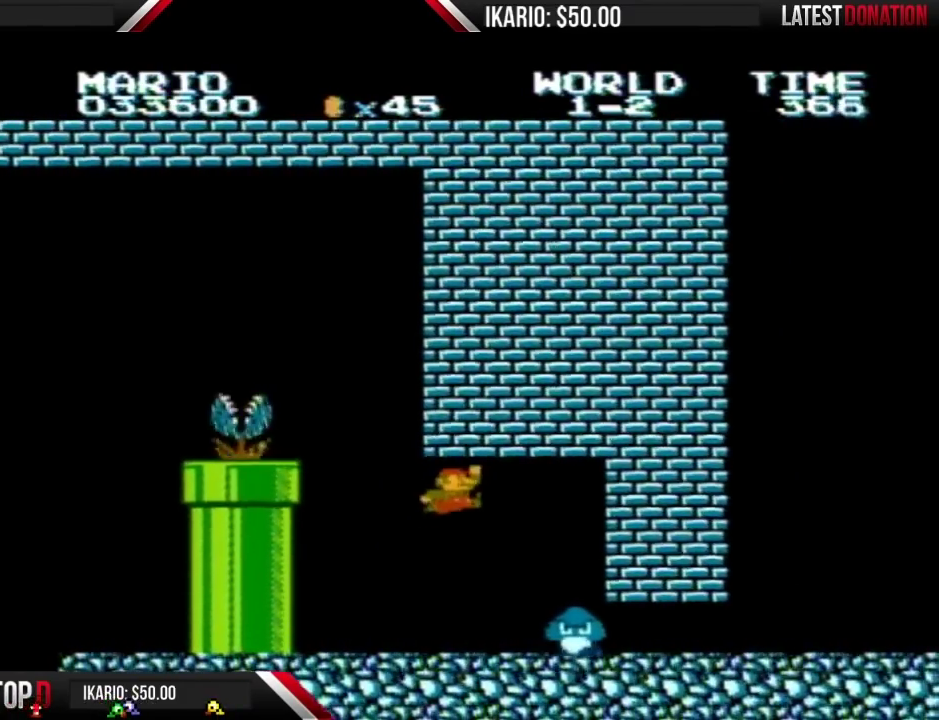
{"buttons": ["B"], "events": [[250, "DPAD_RIGHT", "up"], [350, "A", "up"], [350, "DPAD_LEFT", "down"], [500, "DPAD_LEFT", "up"]]}
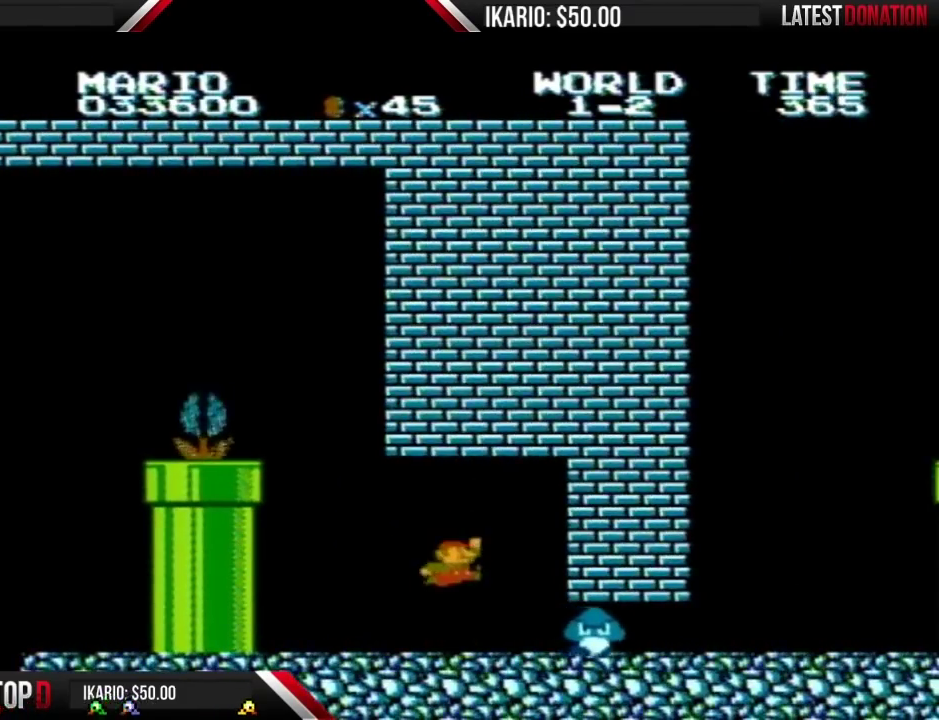
{"buttons": ["B"], "events": [[83, "A", "down"], [183, "DPAD_RIGHT", "down"], [400, "DPAD_RIGHT", "up"], [500, "A", "up"]]}
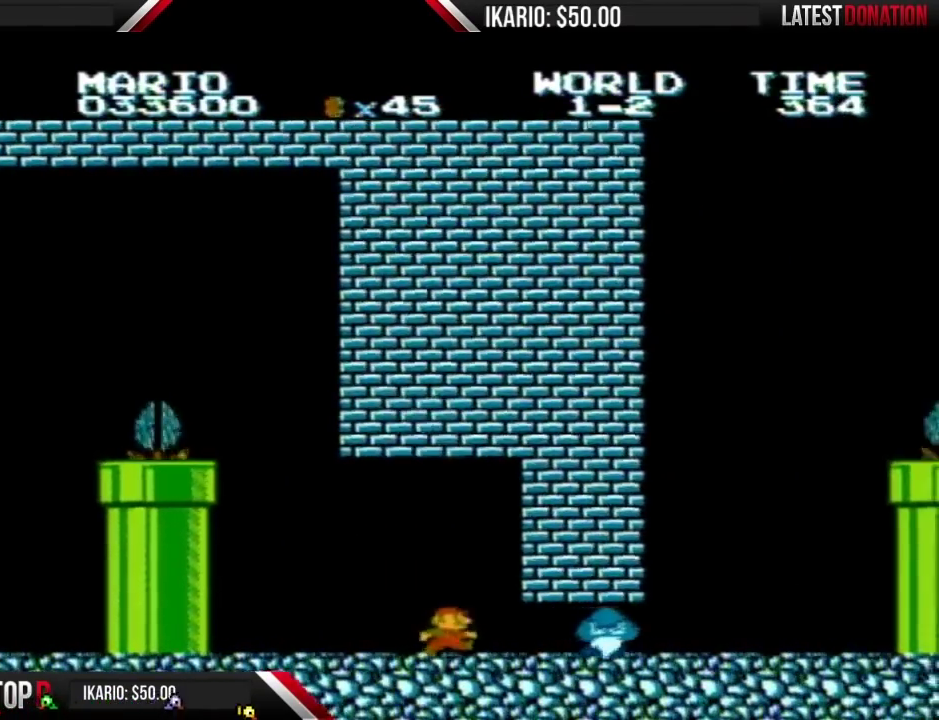
{"buttons": ["A", "B"], "events": [[150, "DPAD_RIGHT", "down"], [250, "A", "down"], [333, "DPAD_RIGHT", "up"]]}
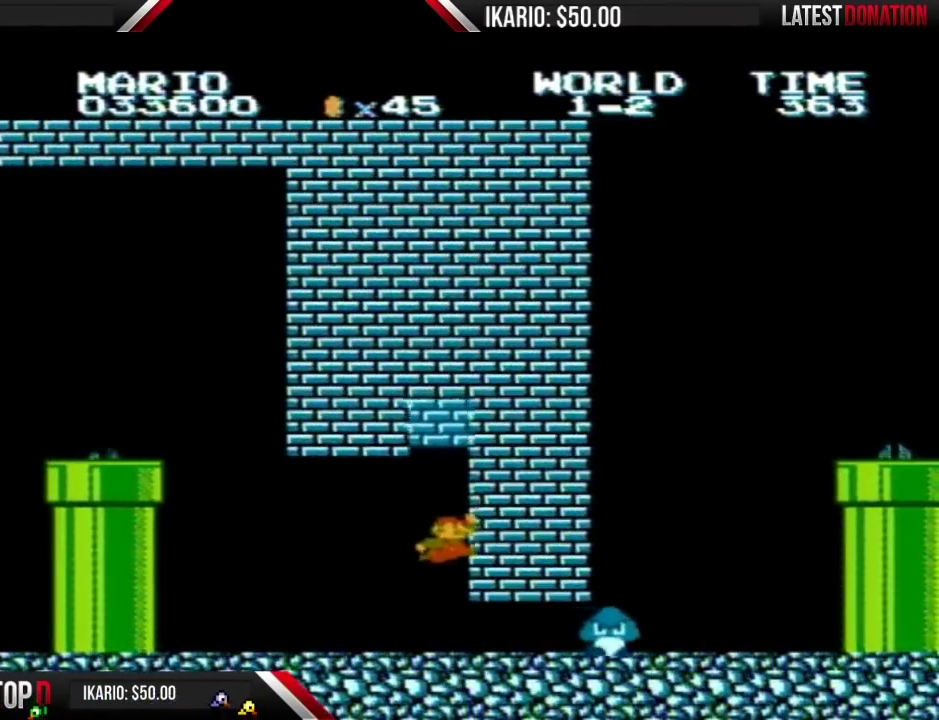
{"buttons": ["B", "DPAD_RIGHT"], "events": [[217, "A", "up"], [317, "DPAD_RIGHT", "down"]]}
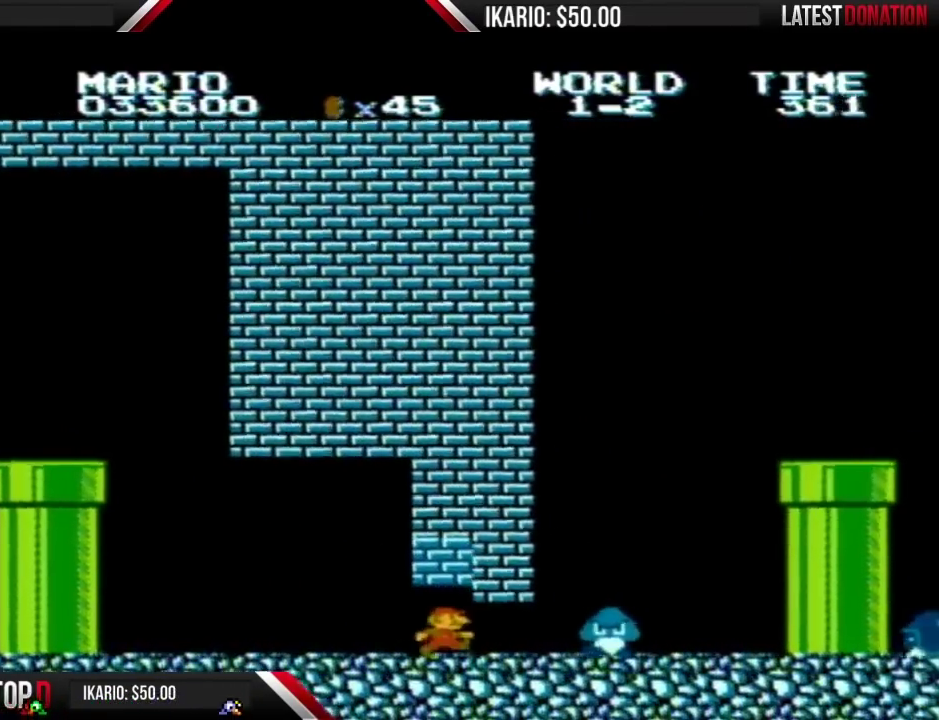
{"buttons": ["B", "DPAD_LEFT"], "events": [[67, "A", "down"], [150, "A", "up"], [217, "DPAD_RIGHT", "up"], [283, "A", "down"], [367, "A", "up"], [400, "DPAD_LEFT", "down"]]}
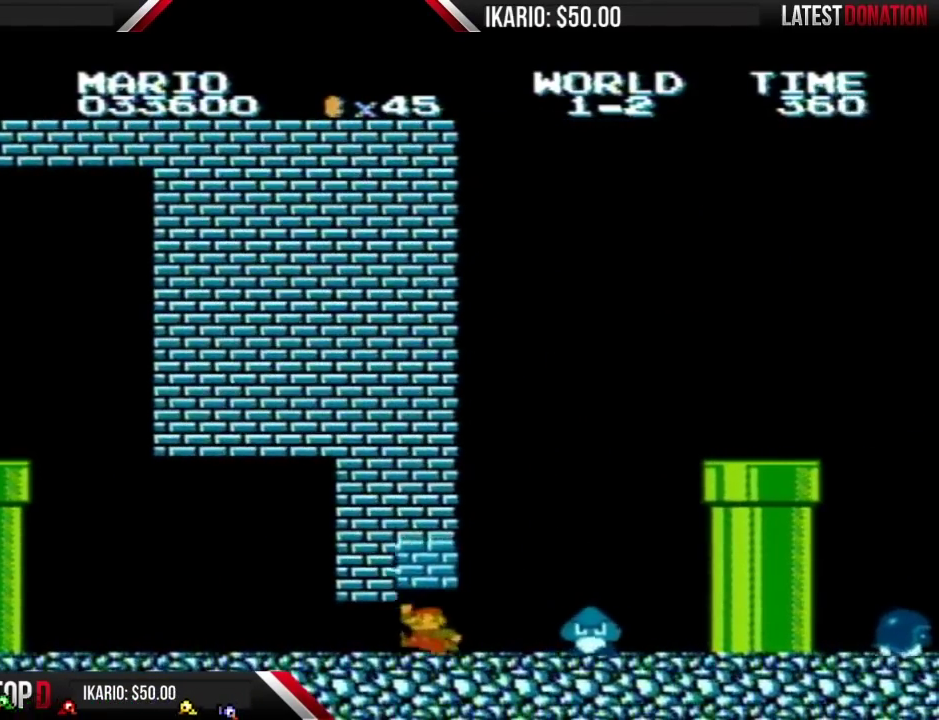
{"buttons": ["B", "DPAD_RIGHT"], "events": [[117, "A", "down"], [117, "DPAD_LEFT", "up"], [217, "A", "up"], [317, "DPAD_RIGHT", "down"]]}
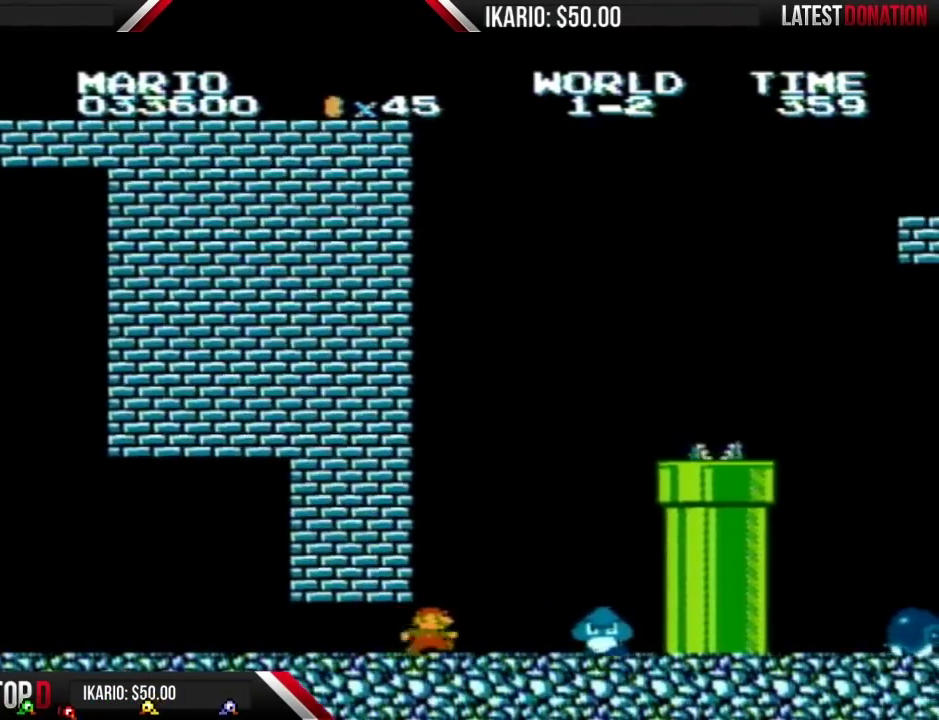
{"buttons": ["B", "DPAD_RIGHT"], "events": [[100, "DPAD_RIGHT", "up"], [333, "DPAD_RIGHT", "down"]]}
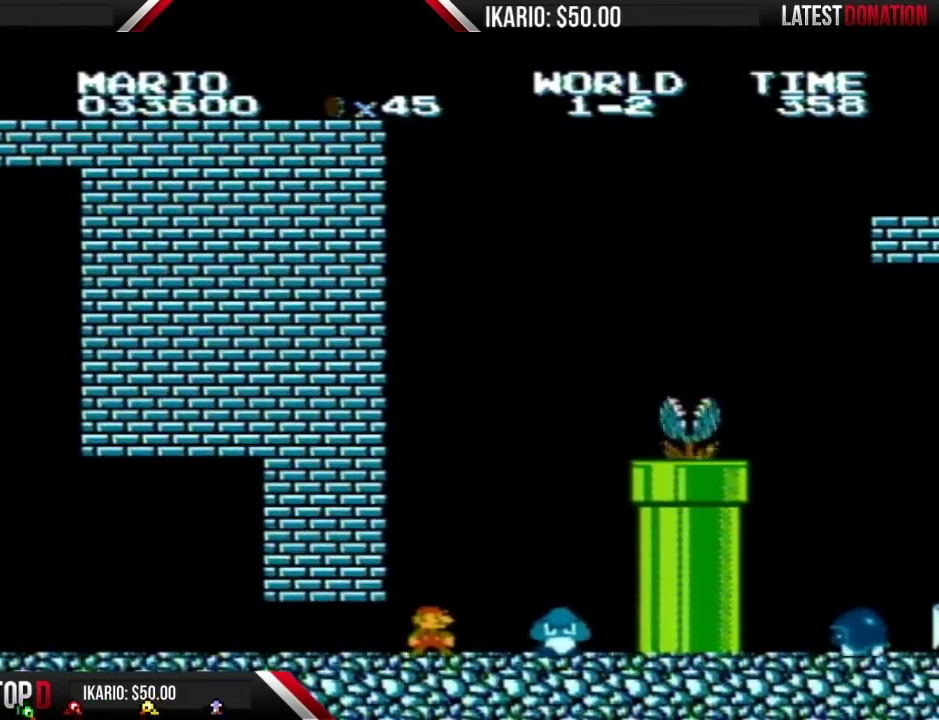
{"buttons": ["DPAD_RIGHT"], "events": [[100, "DPAD_RIGHT", "up"], [317, "A", "down"], [367, "DPAD_RIGHT", "down"], [433, "A", "up"], [500, "B", "up"]]}
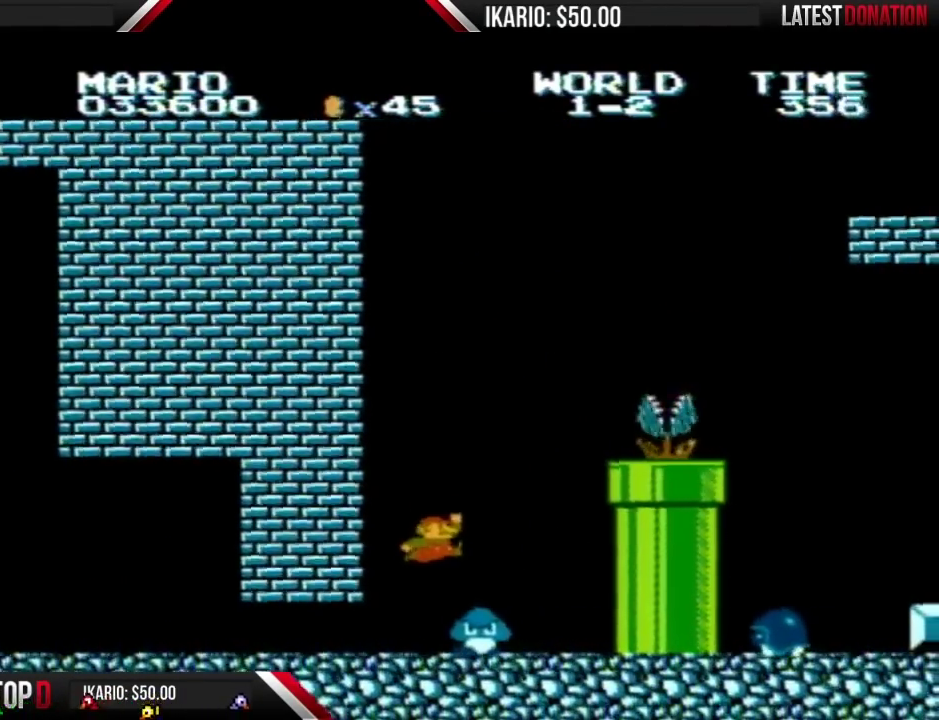
{"buttons": ["B", "DPAD_RIGHT"], "events": [[117, "DPAD_RIGHT", "up"], [150, "B", "down"], [317, "DPAD_RIGHT", "down"]]}
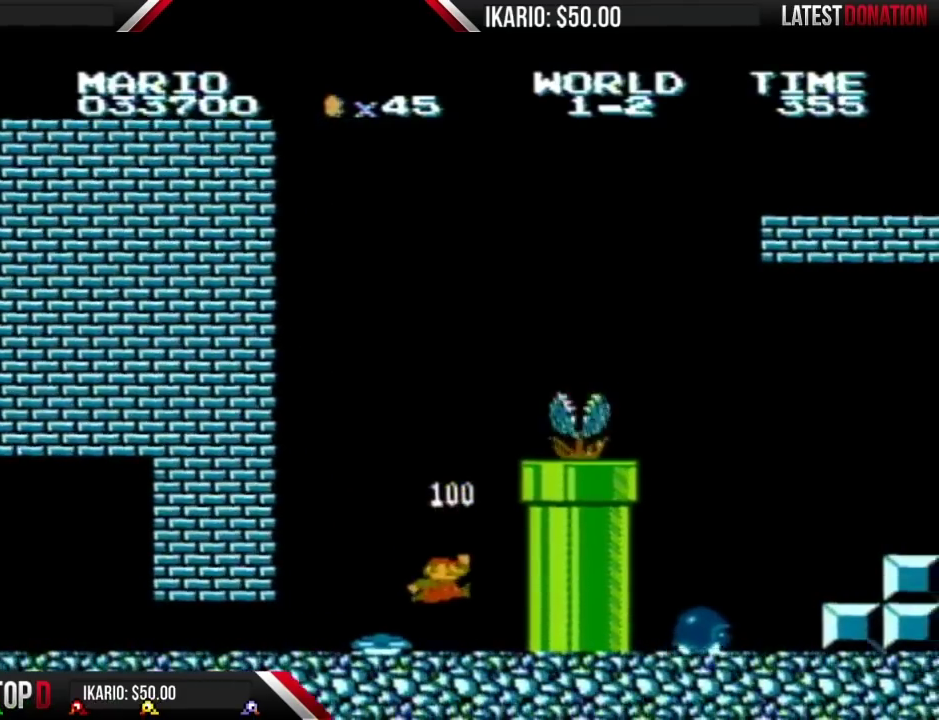
{"buttons": ["A", "B"], "events": [[317, "A", "down"], [333, "DPAD_RIGHT", "up"]]}
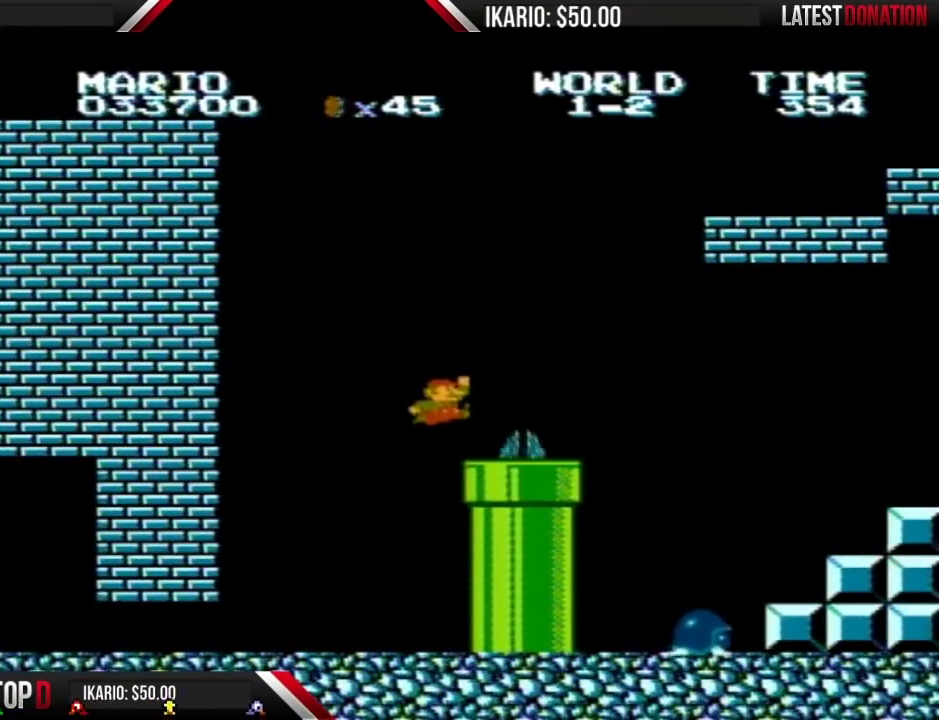
{"buttons": ["B", "DPAD_RIGHT"], "events": [[183, "DPAD_RIGHT", "down"], [317, "A", "up"]]}
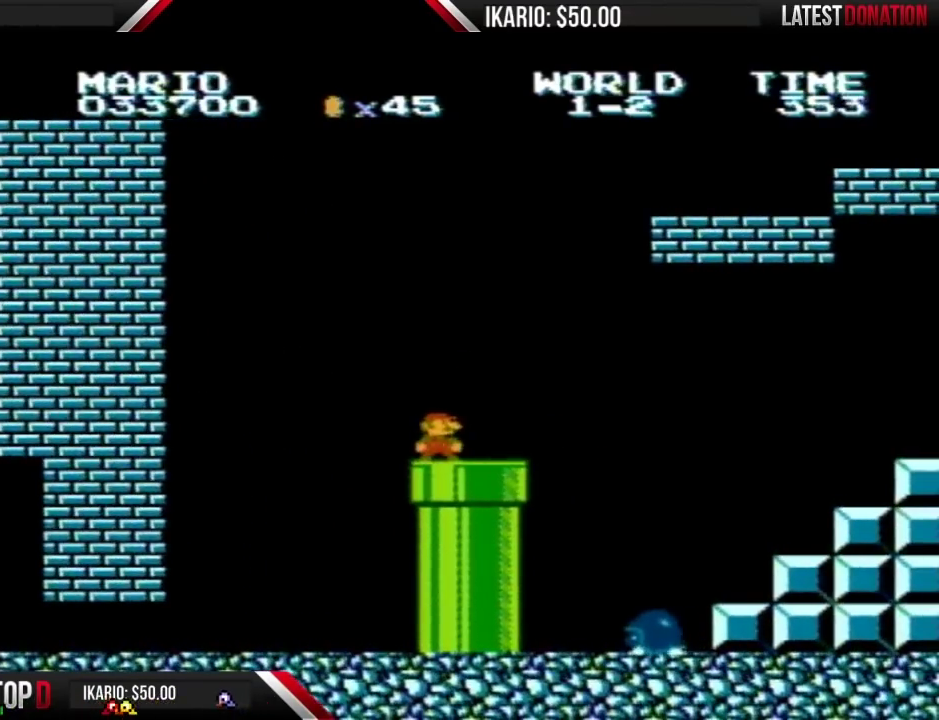
{"buttons": ["B"], "events": [[33, "DPAD_RIGHT", "up"], [283, "DPAD_RIGHT", "down"], [467, "DPAD_RIGHT", "up"]]}
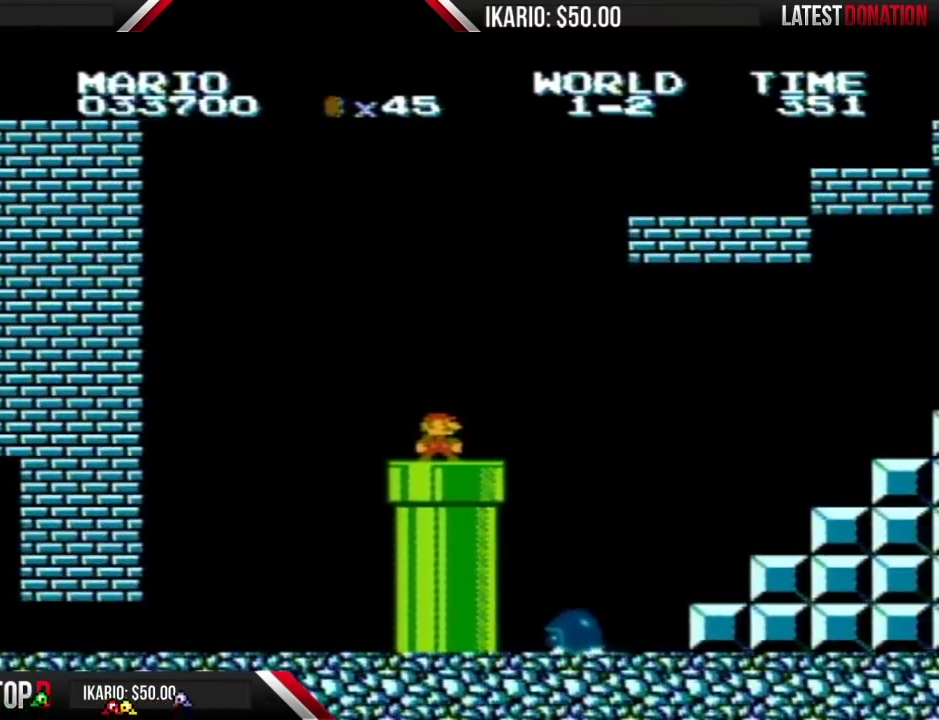
{"buttons": ["B"], "events": [[117, "DPAD_DOWN", "down"], [400, "DPAD_DOWN", "up"]]}
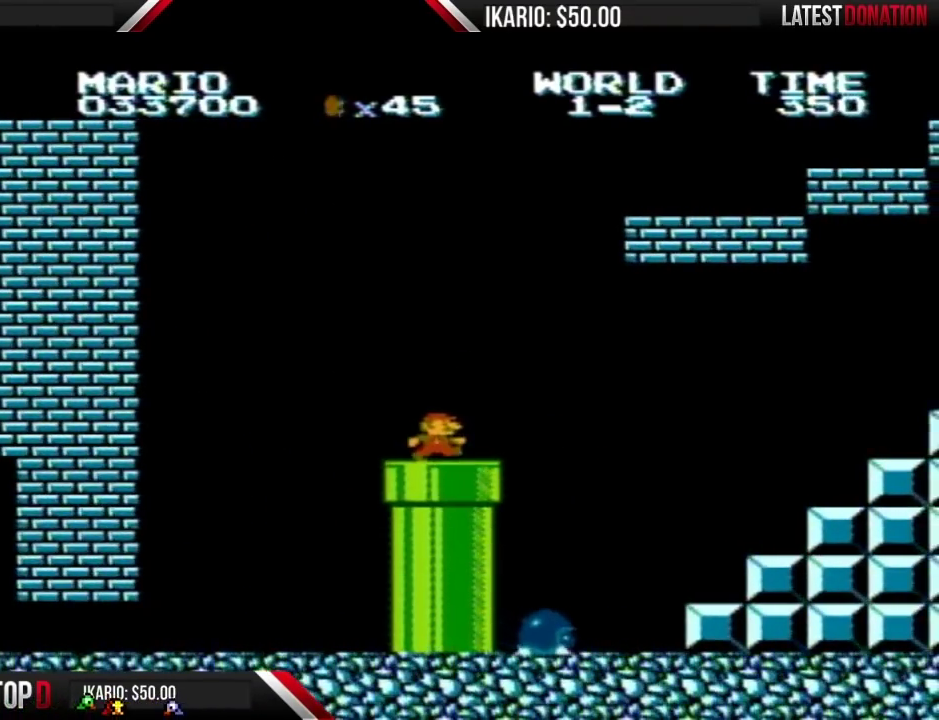
{"buttons": ["A", "B", "DPAD_RIGHT"], "events": [[67, "DPAD_RIGHT", "down"], [367, "A", "down"]]}
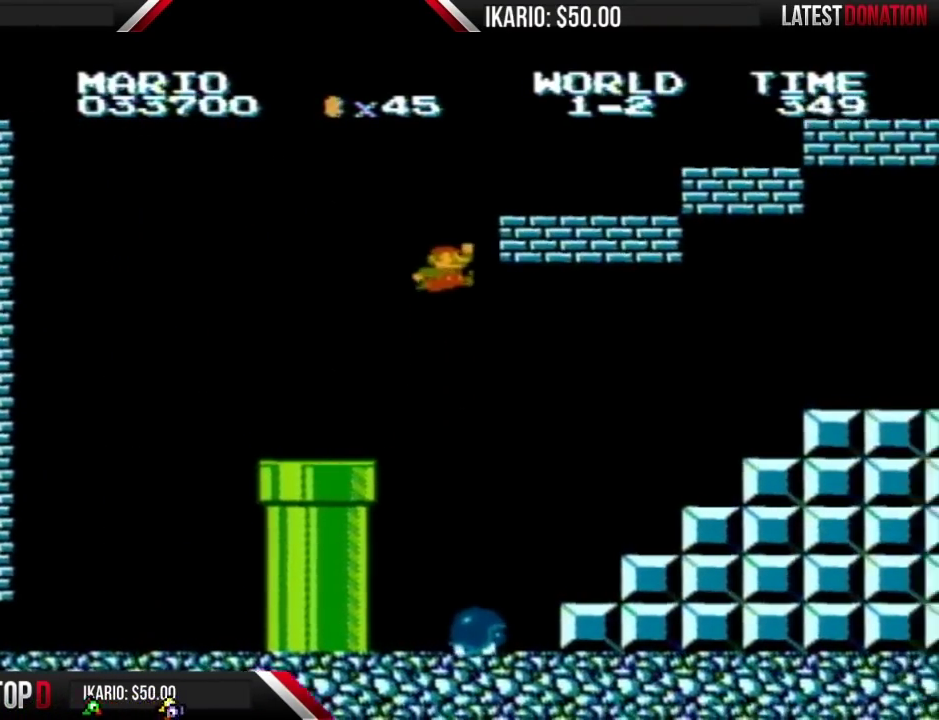
{"buttons": ["A", "B", "DPAD_RIGHT"], "events": []}
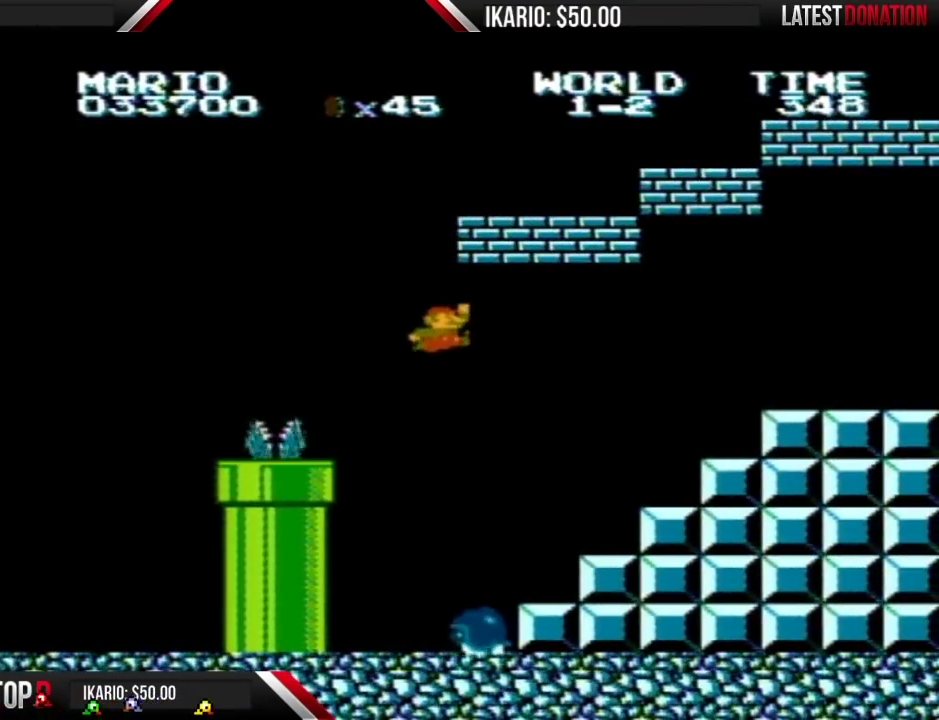
{"buttons": ["A", "B", "DPAD_RIGHT"], "events": []}
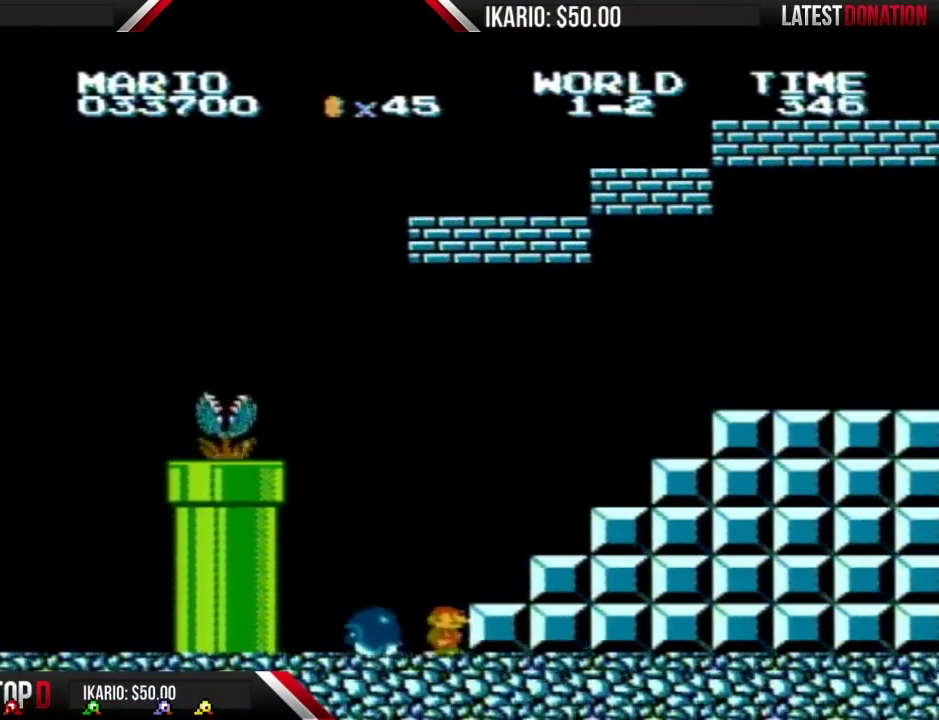
{"buttons": ["B", "DPAD_RIGHT"], "events": [[67, "A", "up"], [283, "A", "down"], [367, "A", "up"]]}
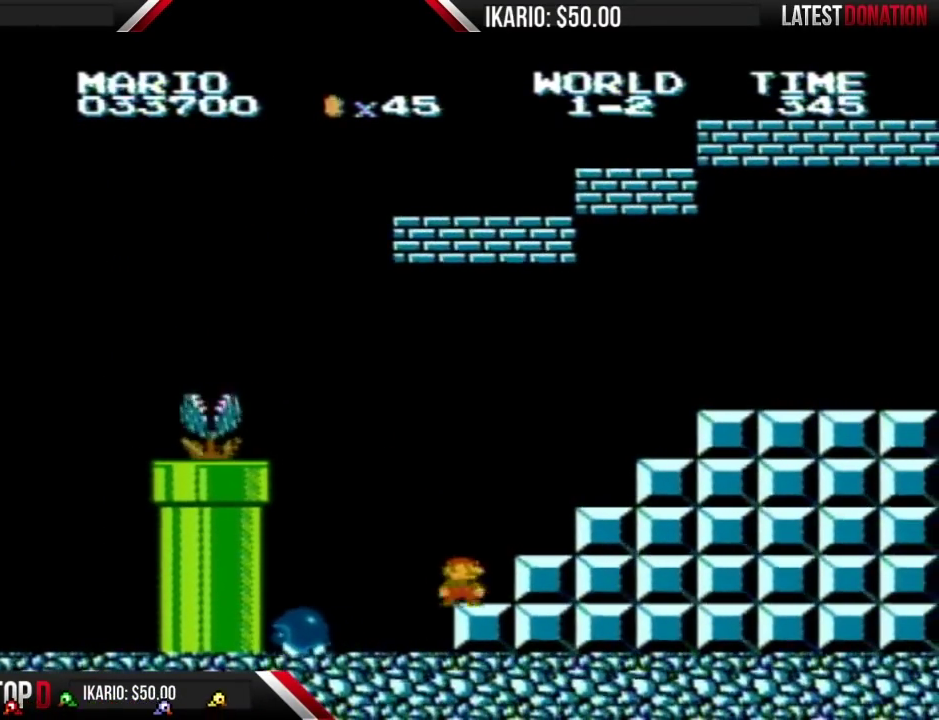
{"buttons": ["B", "DPAD_RIGHT"], "events": [[67, "DPAD_RIGHT", "up"], [217, "DPAD_RIGHT", "down"], [400, "DPAD_RIGHT", "up"], [467, "DPAD_RIGHT", "down"]]}
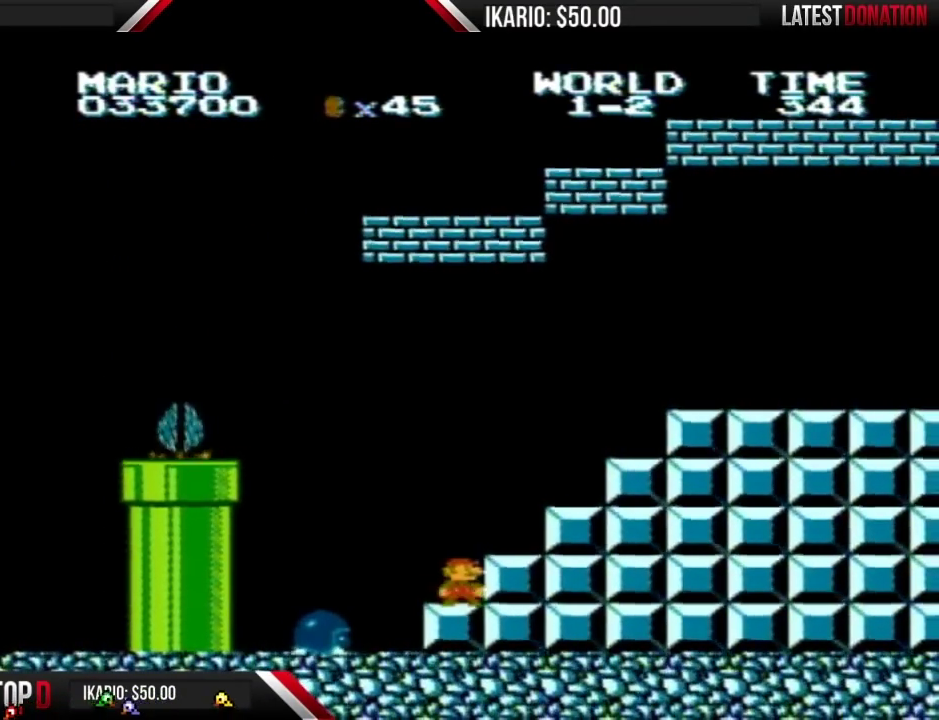
{"buttons": ["B", "DPAD_LEFT"], "events": [[183, "DPAD_RIGHT", "up"], [283, "DPAD_LEFT", "down"]]}
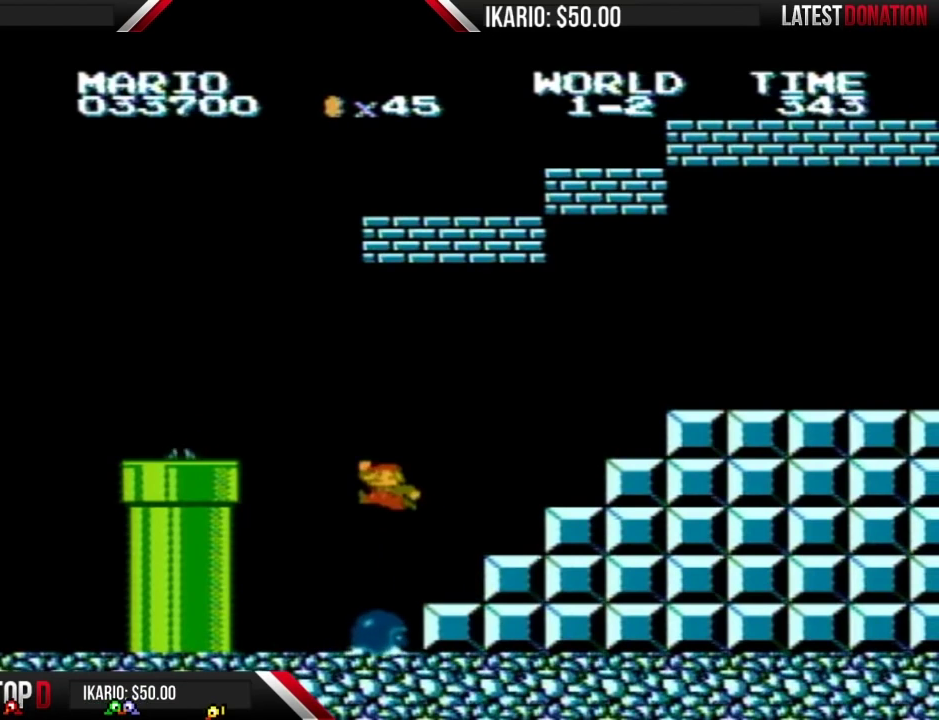
{"buttons": ["B"], "events": [[33, "A", "down"], [433, "A", "up"], [433, "DPAD_LEFT", "up"]]}
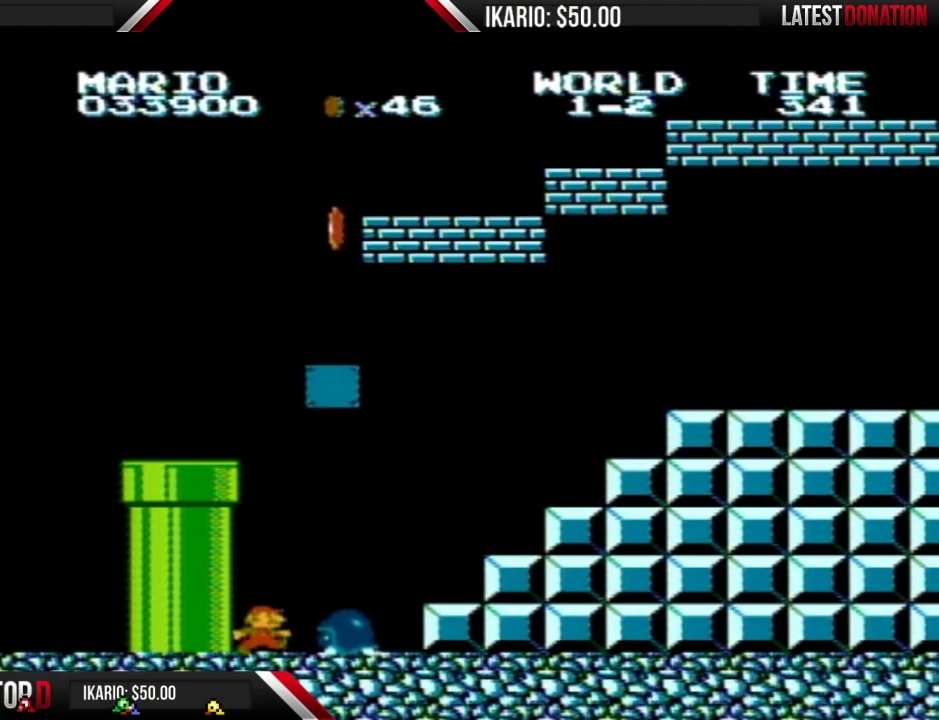
{"buttons": ["A", "B", "DPAD_LEFT"], "events": [[117, "DPAD_RIGHT", "down"], [250, "DPAD_RIGHT", "up"], [283, "A", "down"], [317, "DPAD_LEFT", "down"]]}
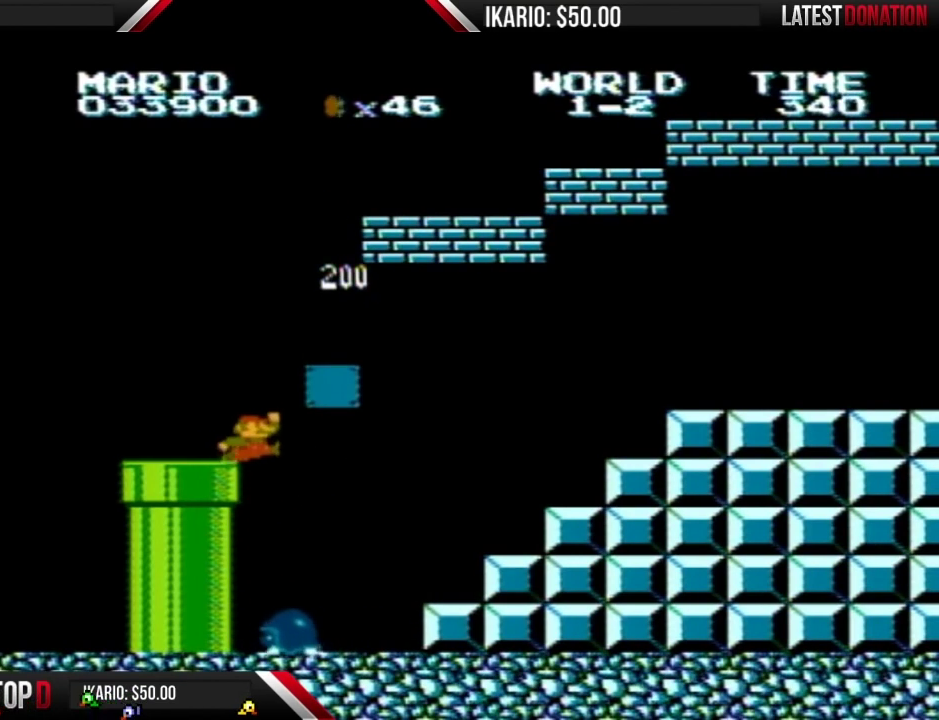
{"buttons": ["B", "DPAD_RIGHT"], "events": [[400, "A", "up"], [400, "DPAD_LEFT", "up"], [433, "DPAD_RIGHT", "down"]]}
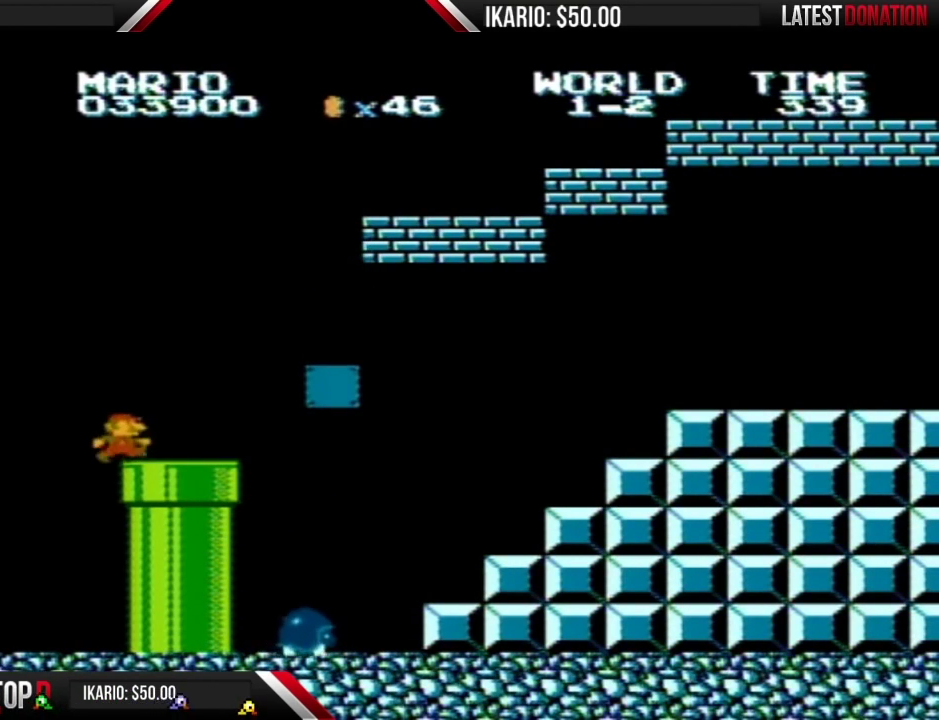
{"buttons": ["B"], "events": [[467, "DPAD_RIGHT", "up"]]}
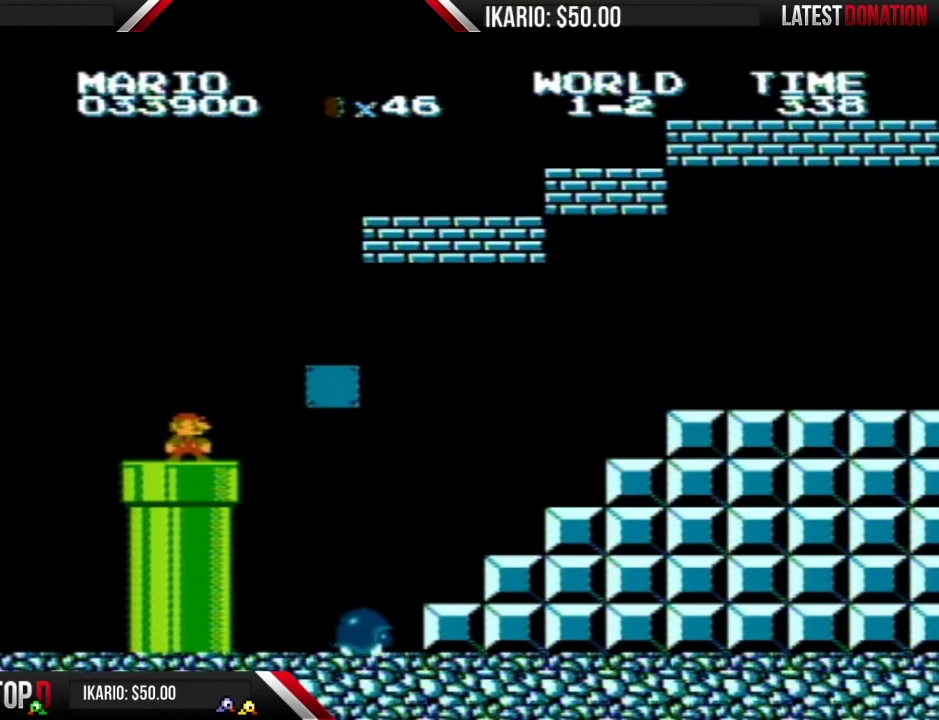
{"buttons": ["B", "DPAD_RIGHT"], "events": [[317, "DPAD_RIGHT", "down"]]}